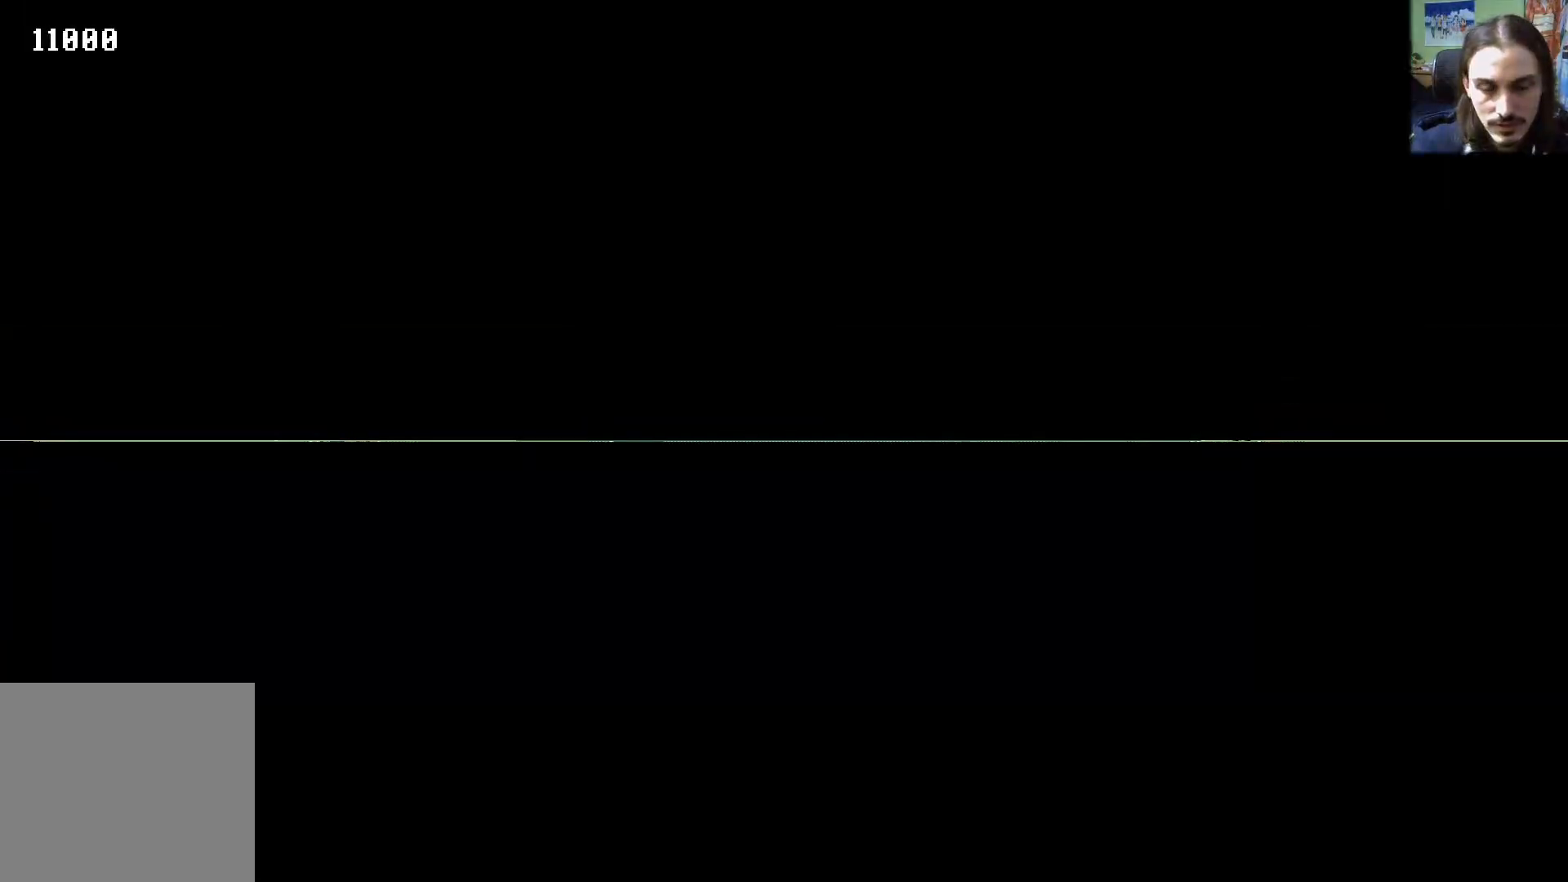
Gameplay with a controller (Xbox layout); each line is a JSON object with the inputs held at the frame after it. "events" lists button and stick changes between this image and that frame as [ms after this image, input, new state], when the widget could be followed in between. Not read: L3 R3.
{"buttons": ["DPAD_RIGHT"], "left_stick": "center", "right_stick": "center", "events": [[383, "DPAD_RIGHT", "down"]]}
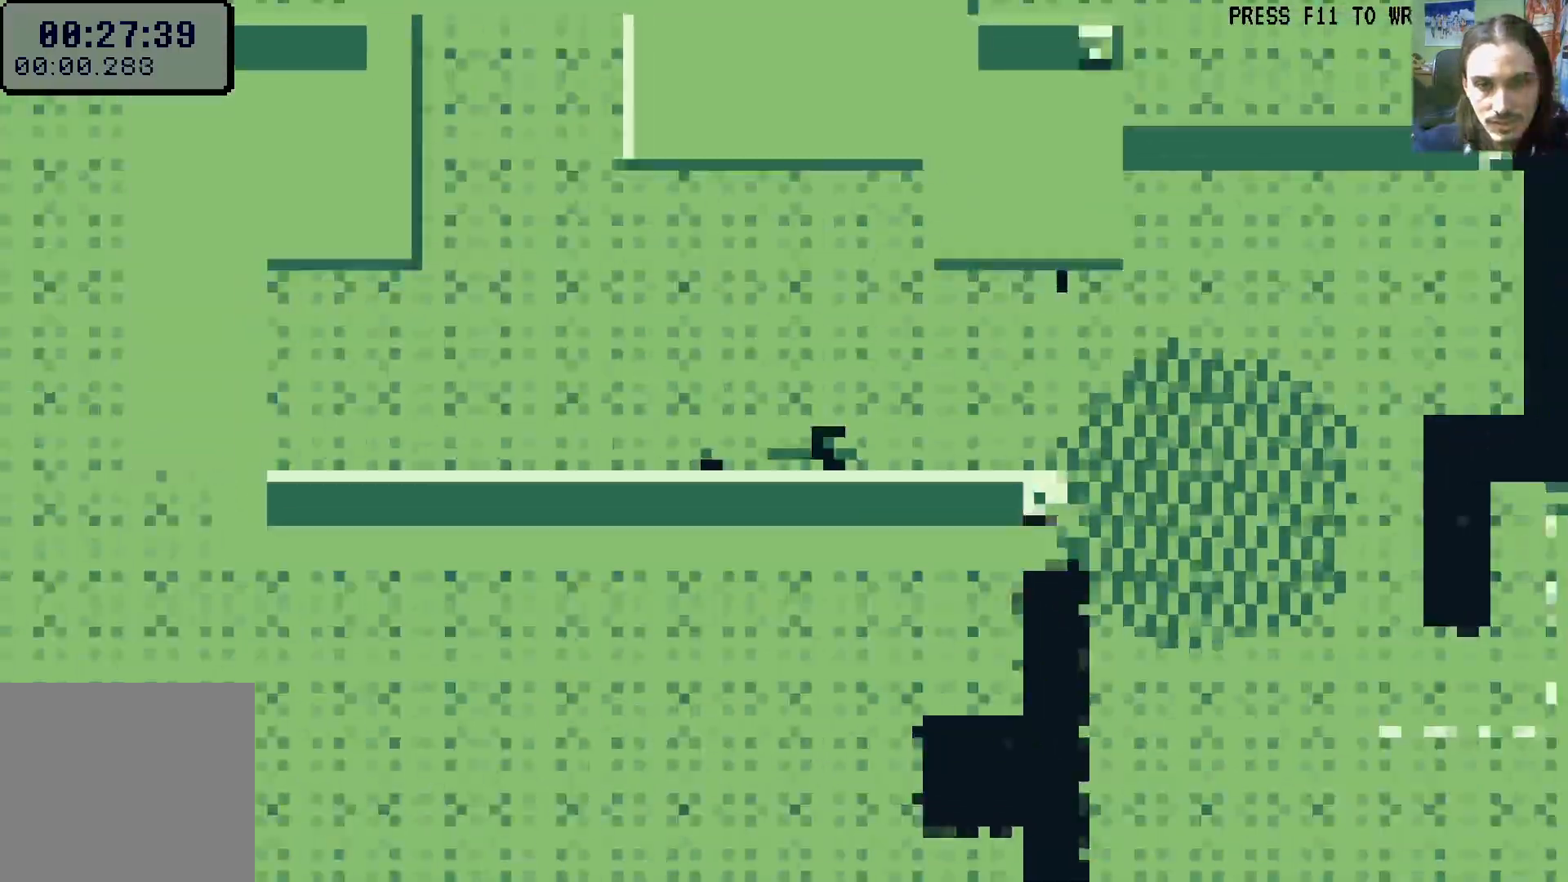
{"buttons": ["R1", "DPAD_UP", "DPAD_RIGHT"], "left_stick": "center", "right_stick": "center", "events": [[50, "DPAD_RIGHT", "up"], [150, "A", "down"], [333, "A", "up"], [433, "R1", "down"], [450, "DPAD_RIGHT", "down"], [450, "DPAD_UP", "down"]]}
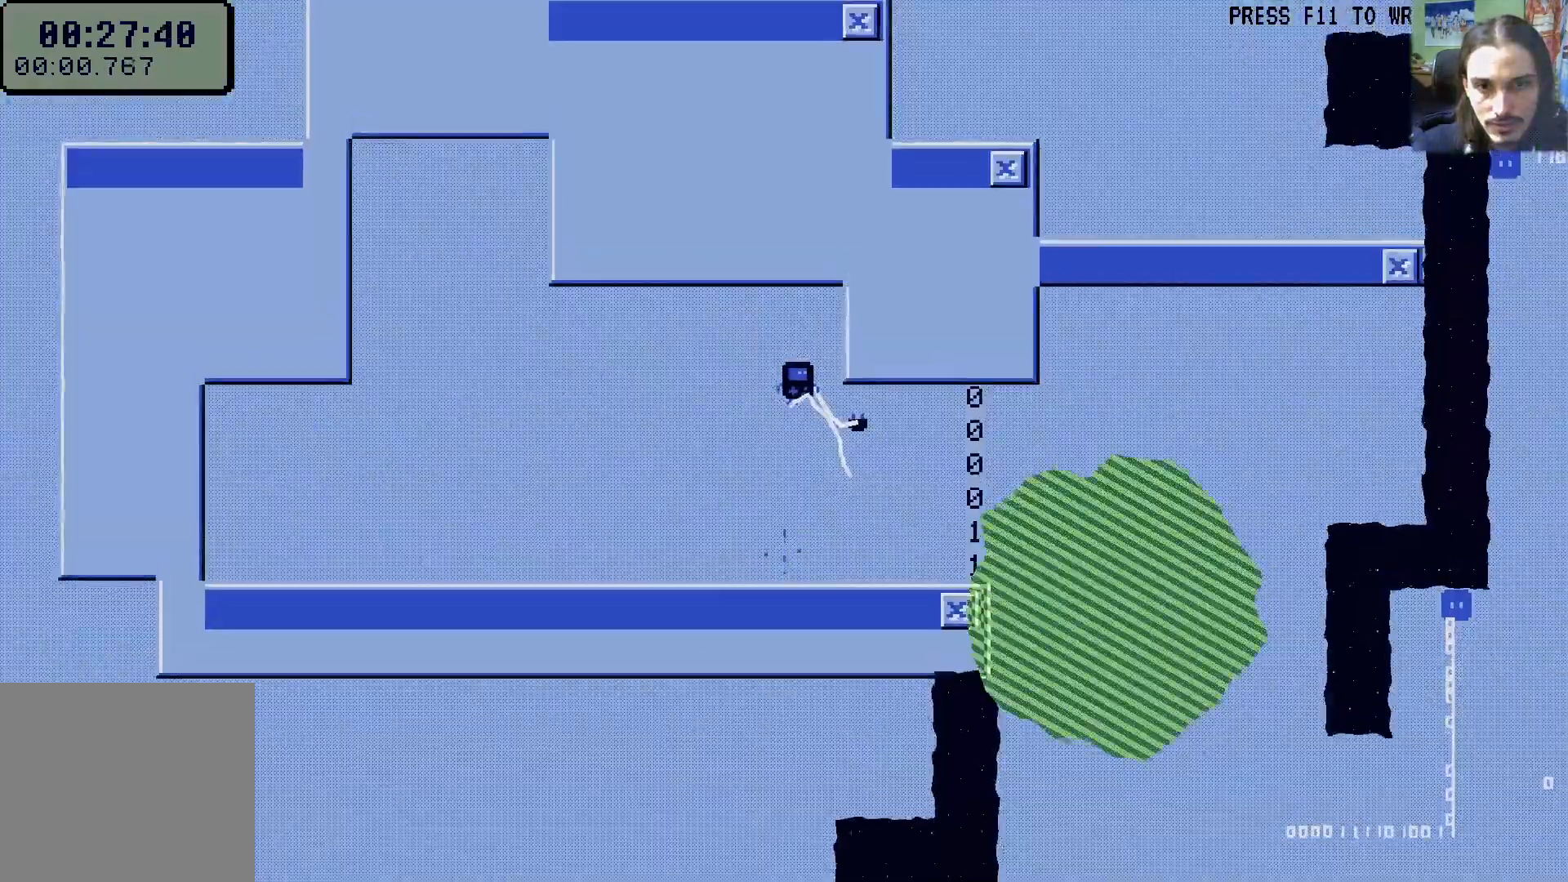
{"buttons": ["DPAD_UP", "DPAD_LEFT"], "left_stick": "center", "right_stick": "center", "events": [[50, "R1", "up"], [117, "X", "down"], [233, "A", "down"], [350, "DPAD_RIGHT", "up"], [350, "X", "up"], [400, "A", "up"], [417, "DPAD_LEFT", "down"]]}
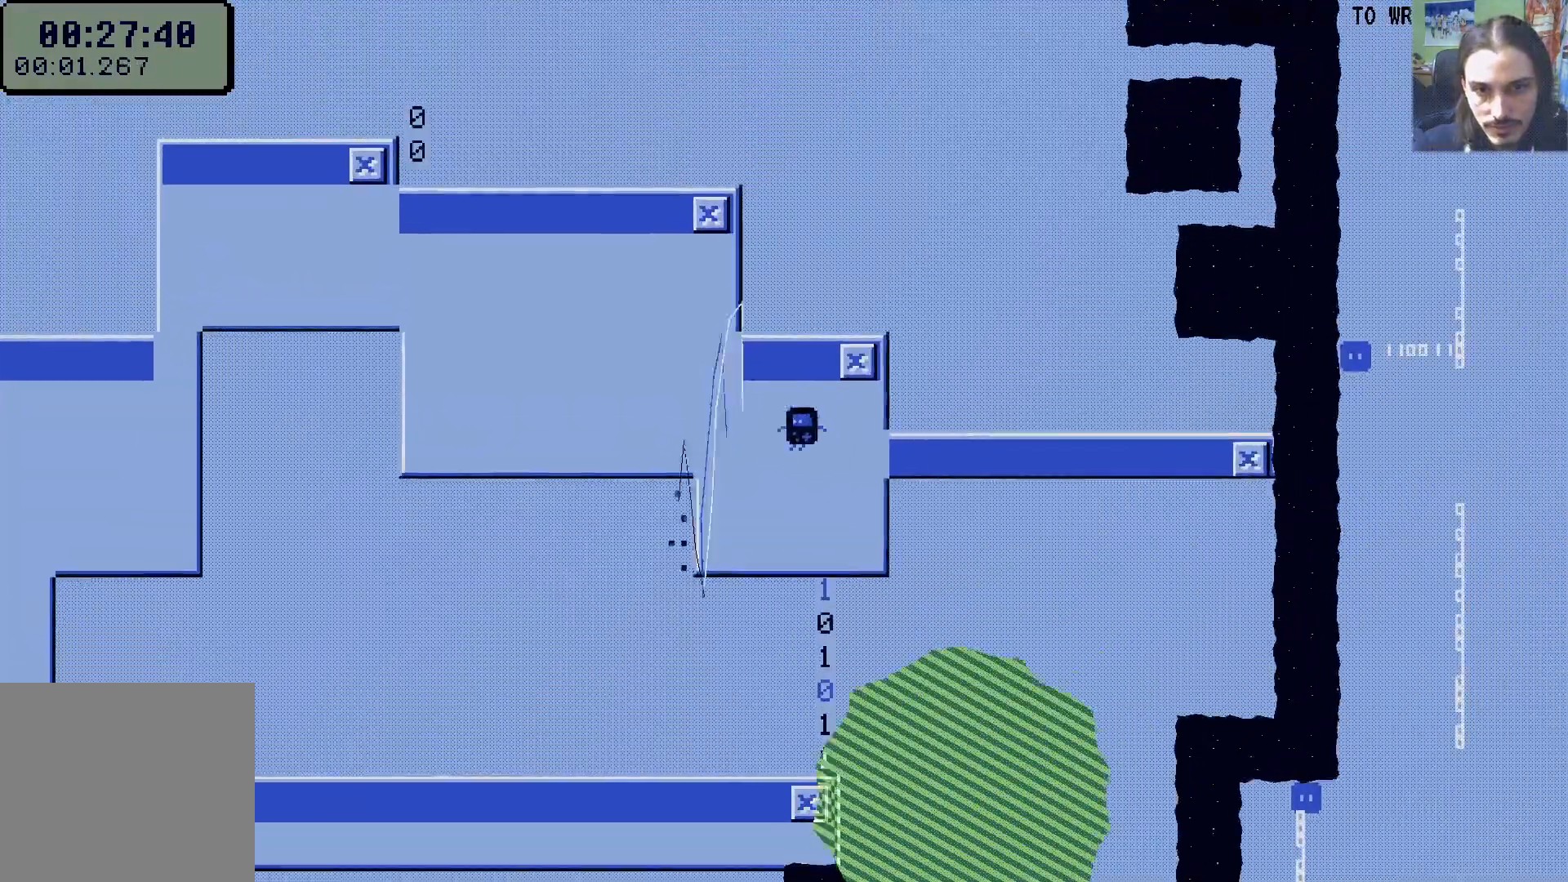
{"buttons": [], "left_stick": "center", "right_stick": "center"}
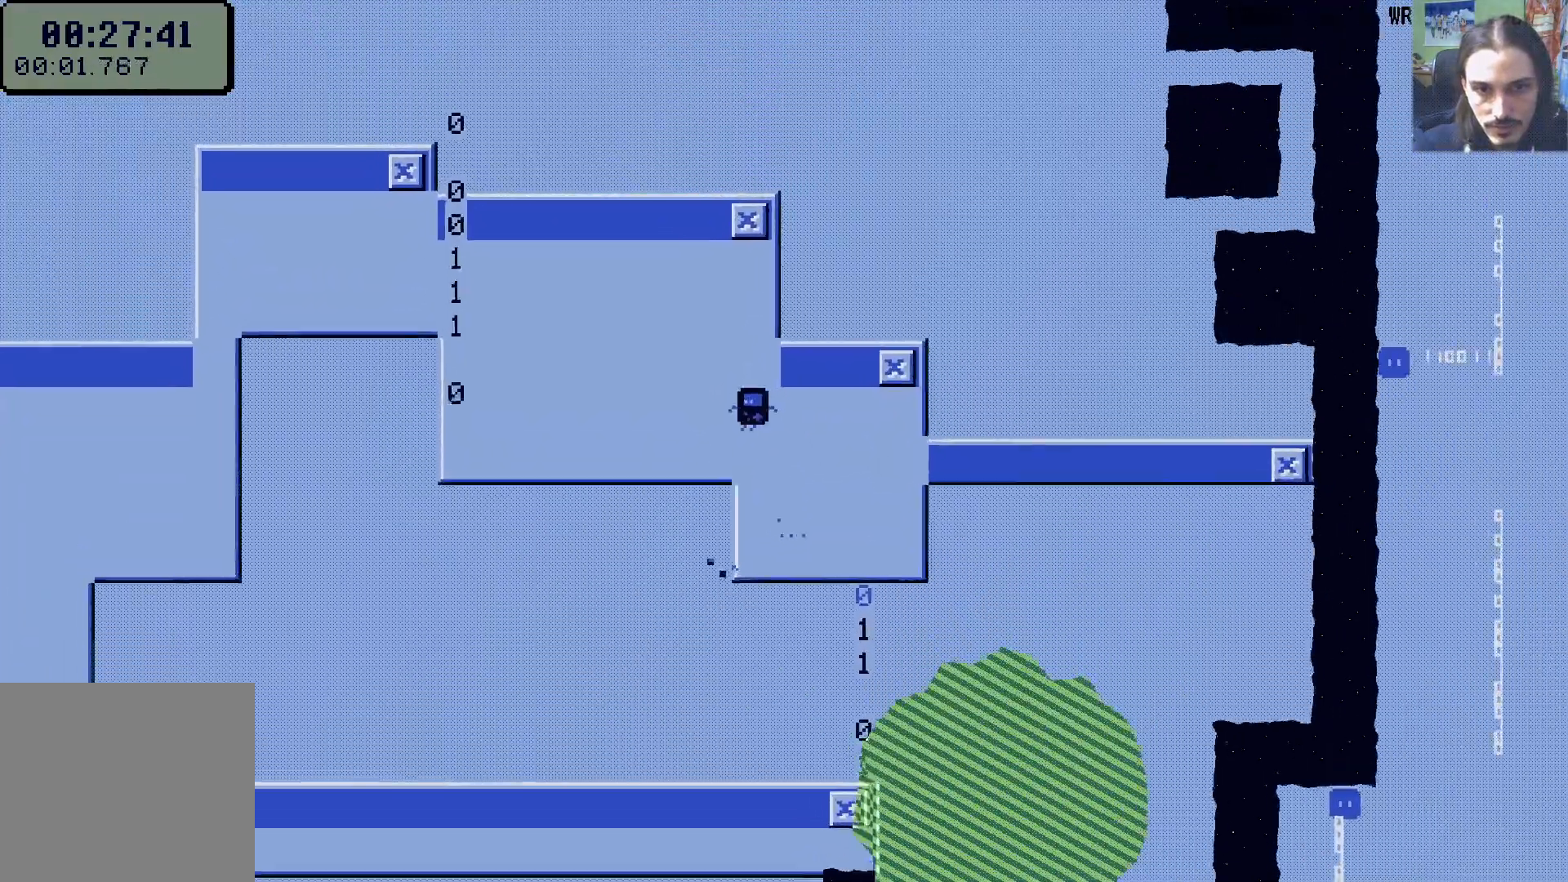
{"buttons": ["DPAD_UP", "DPAD_RIGHT"], "left_stick": "center", "right_stick": "center", "events": [[267, "A", "down"], [317, "DPAD_RIGHT", "down"], [317, "DPAD_UP", "down"], [383, "A", "up"]]}
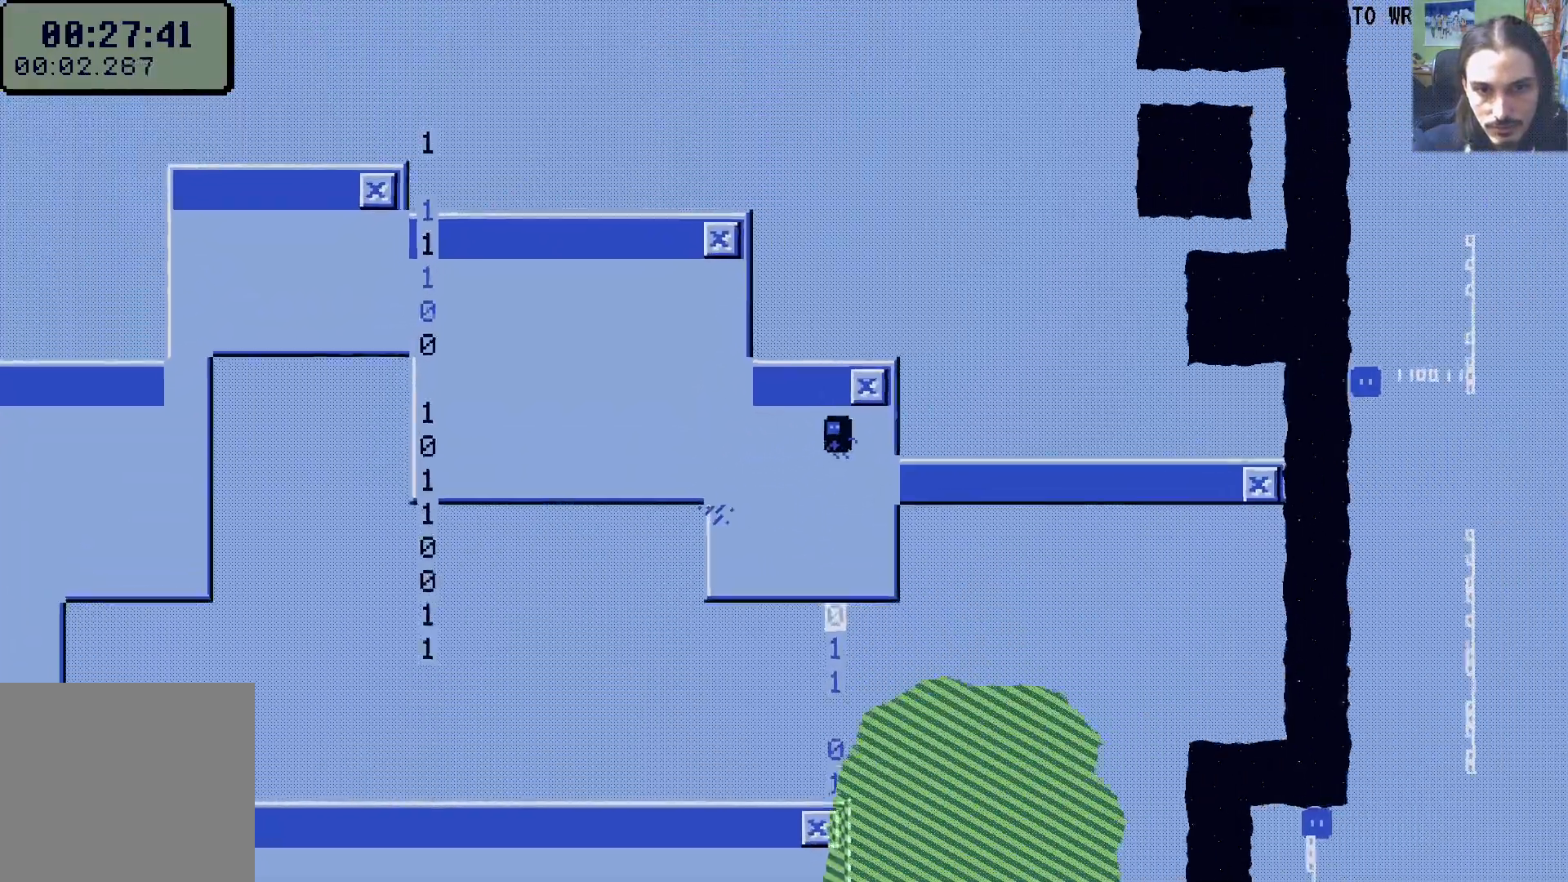
{"buttons": ["DPAD_RIGHT"], "left_stick": "center", "right_stick": "center"}
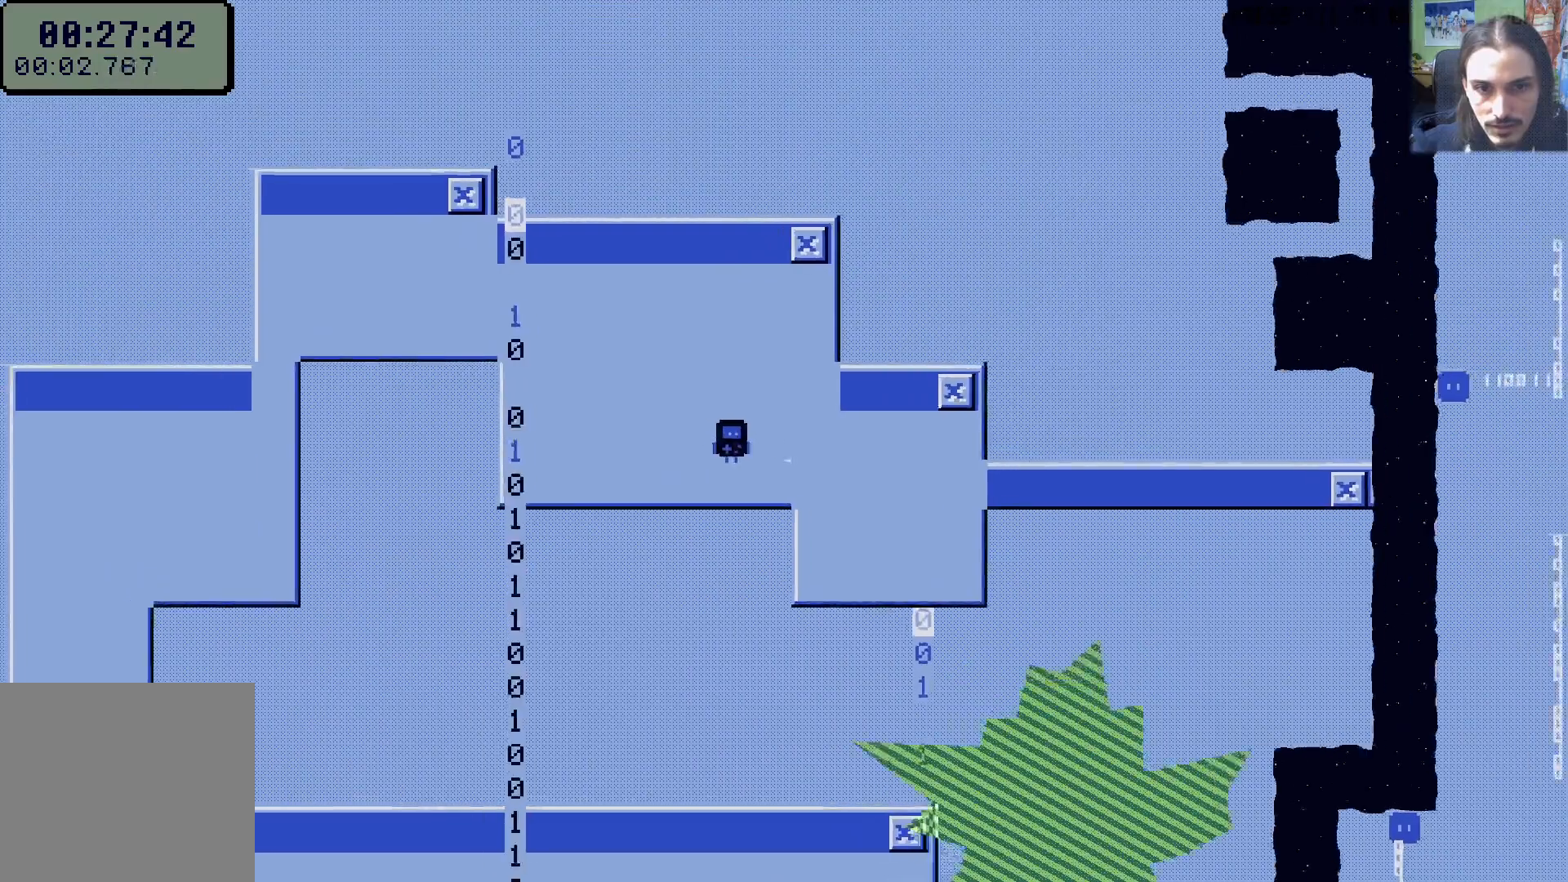
{"buttons": ["A", "X", "DPAD_UP", "DPAD_RIGHT"], "left_stick": "center", "right_stick": "center", "events": [[67, "DPAD_RIGHT", "up"], [183, "DPAD_RIGHT", "down"], [217, "A", "down"], [233, "DPAD_UP", "down"], [333, "A", "up"], [417, "X", "down"], [450, "A", "down"]]}
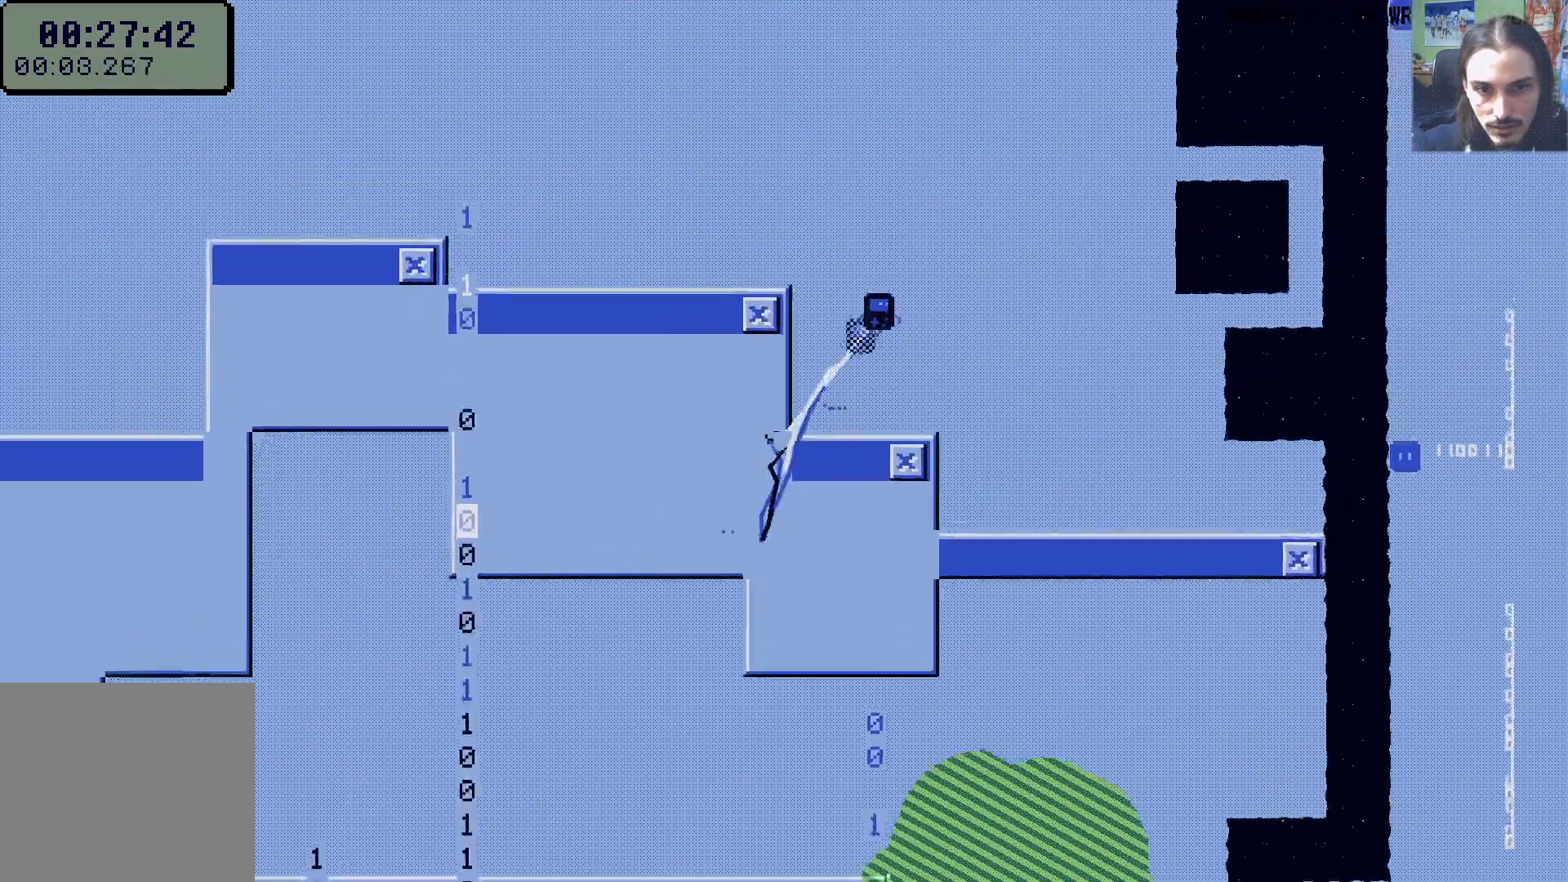
{"buttons": ["DPAD_RIGHT"], "left_stick": "center", "right_stick": "center", "events": [[83, "DPAD_RIGHT", "up"], [100, "A", "up"], [100, "DPAD_LEFT", "down"], [100, "X", "up"], [267, "DPAD_UP", "up"], [283, "DPAD_LEFT", "up"], [467, "DPAD_RIGHT", "down"]]}
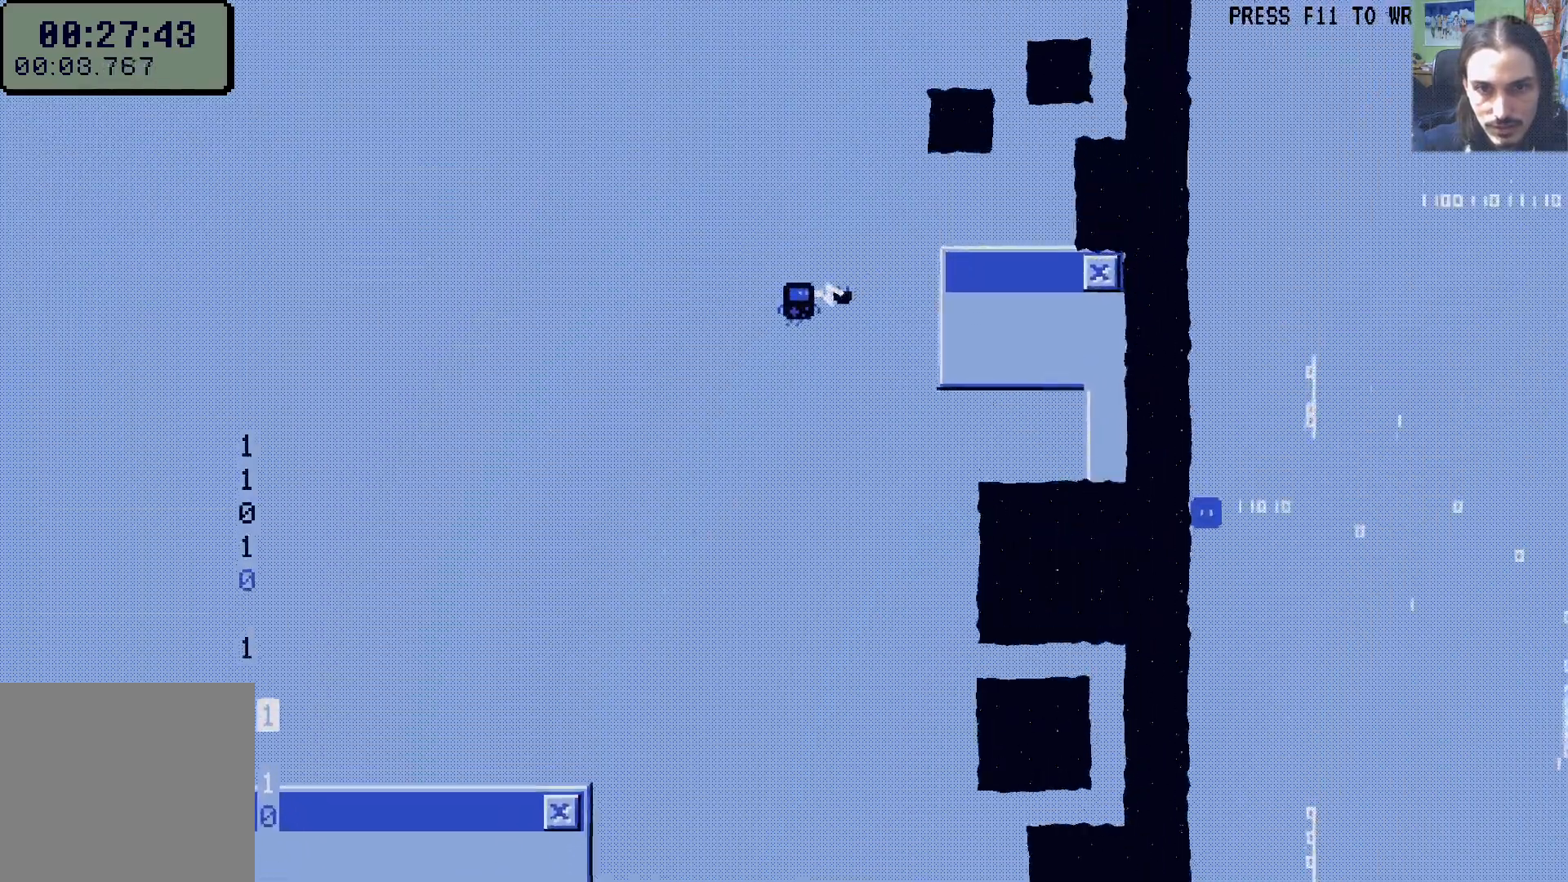
{"buttons": ["DPAD_LEFT"], "left_stick": "center", "right_stick": "center", "events": [[183, "DPAD_DOWN", "down"], [317, "DPAD_RIGHT", "up"], [333, "DPAD_DOWN", "up"], [500, "DPAD_LEFT", "down"]]}
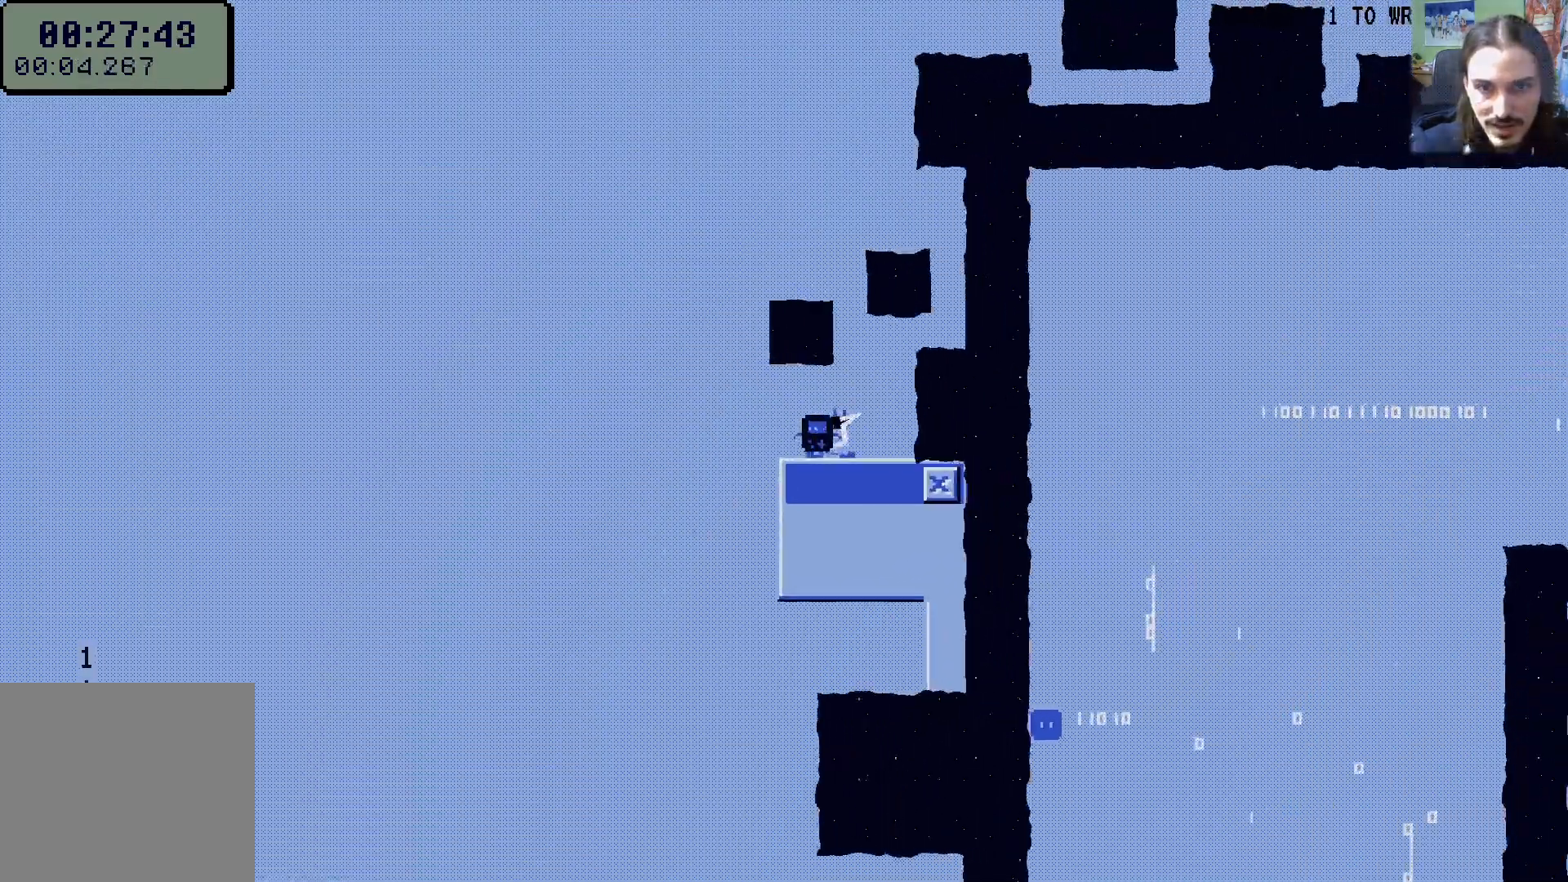
{"buttons": ["A", "DPAD_RIGHT"], "left_stick": "center", "right_stick": "center", "events": [[183, "A", "down"], [267, "DPAD_LEFT", "up"], [300, "DPAD_RIGHT", "down"], [350, "A", "up"], [467, "A", "down"]]}
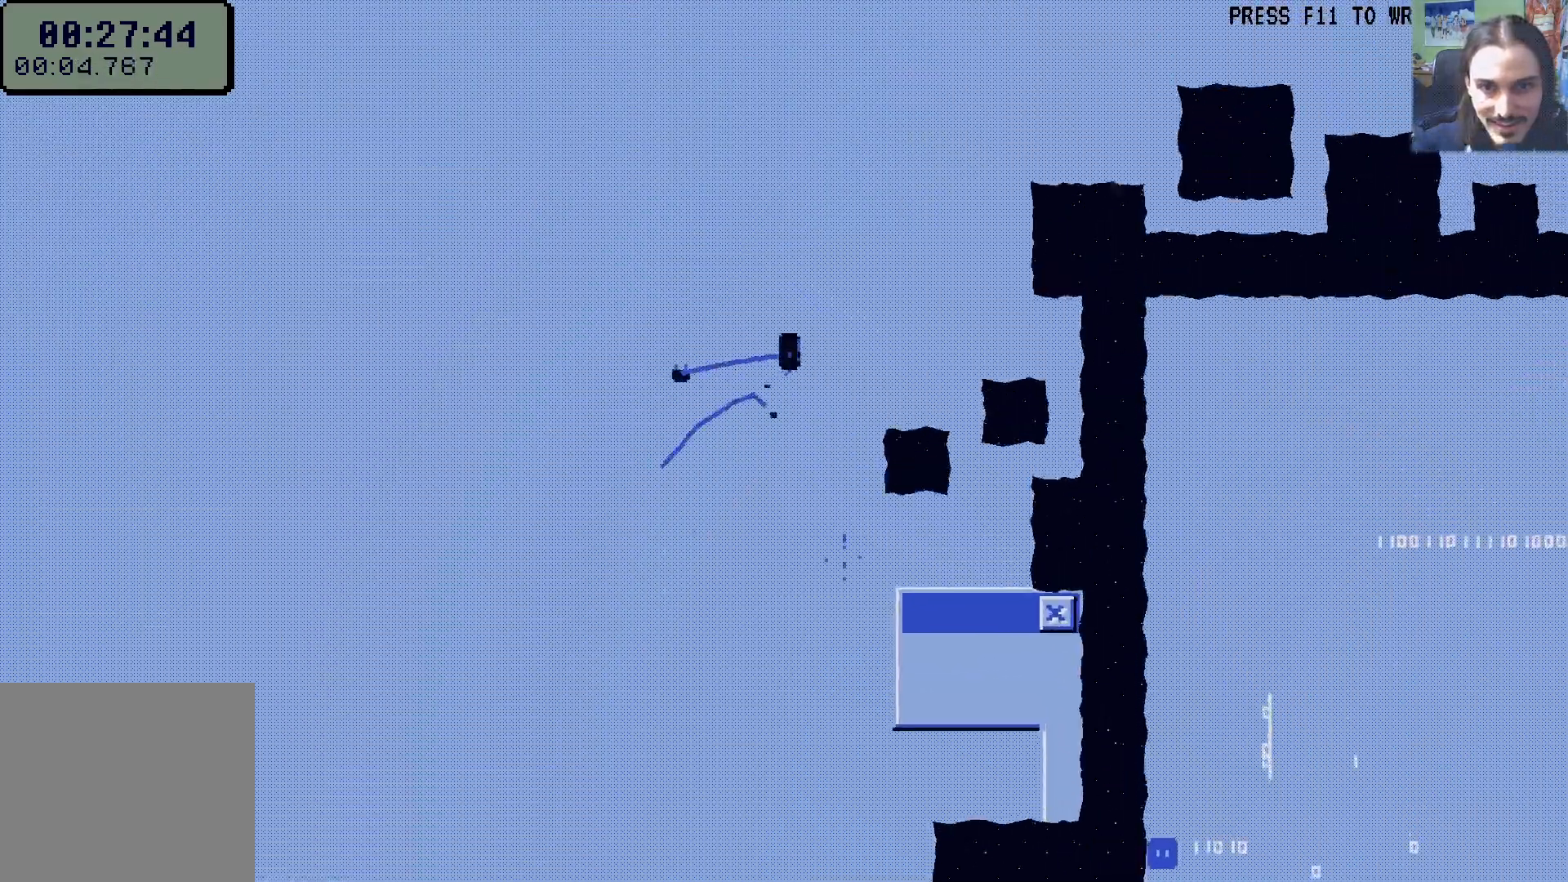
{"buttons": ["DPAD_UP"], "left_stick": "center", "right_stick": "center", "events": [[183, "A", "up"], [233, "DPAD_UP", "down"], [267, "DPAD_RIGHT", "up"], [300, "X", "down"], [417, "X", "up"]]}
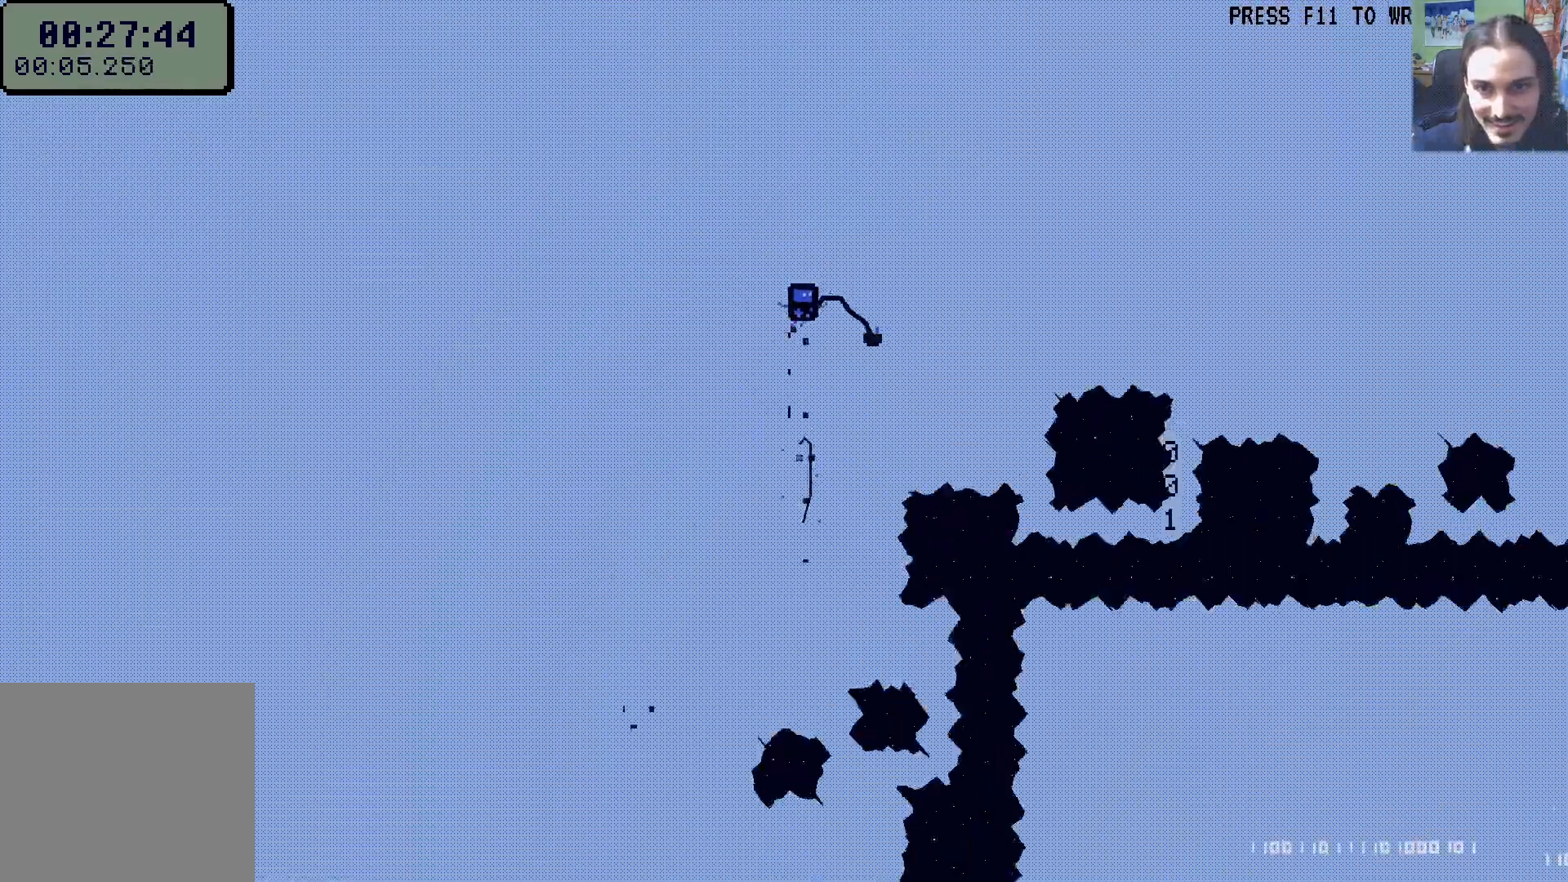
{"buttons": ["DPAD_RIGHT"], "left_stick": "center", "right_stick": "center", "events": [[17, "DPAD_RIGHT", "down"], [17, "R1", "down"], [67, "DPAD_UP", "up"], [83, "R1", "up"], [133, "R1", "down"], [200, "R1", "up"], [367, "X", "down"], [500, "X", "up"]]}
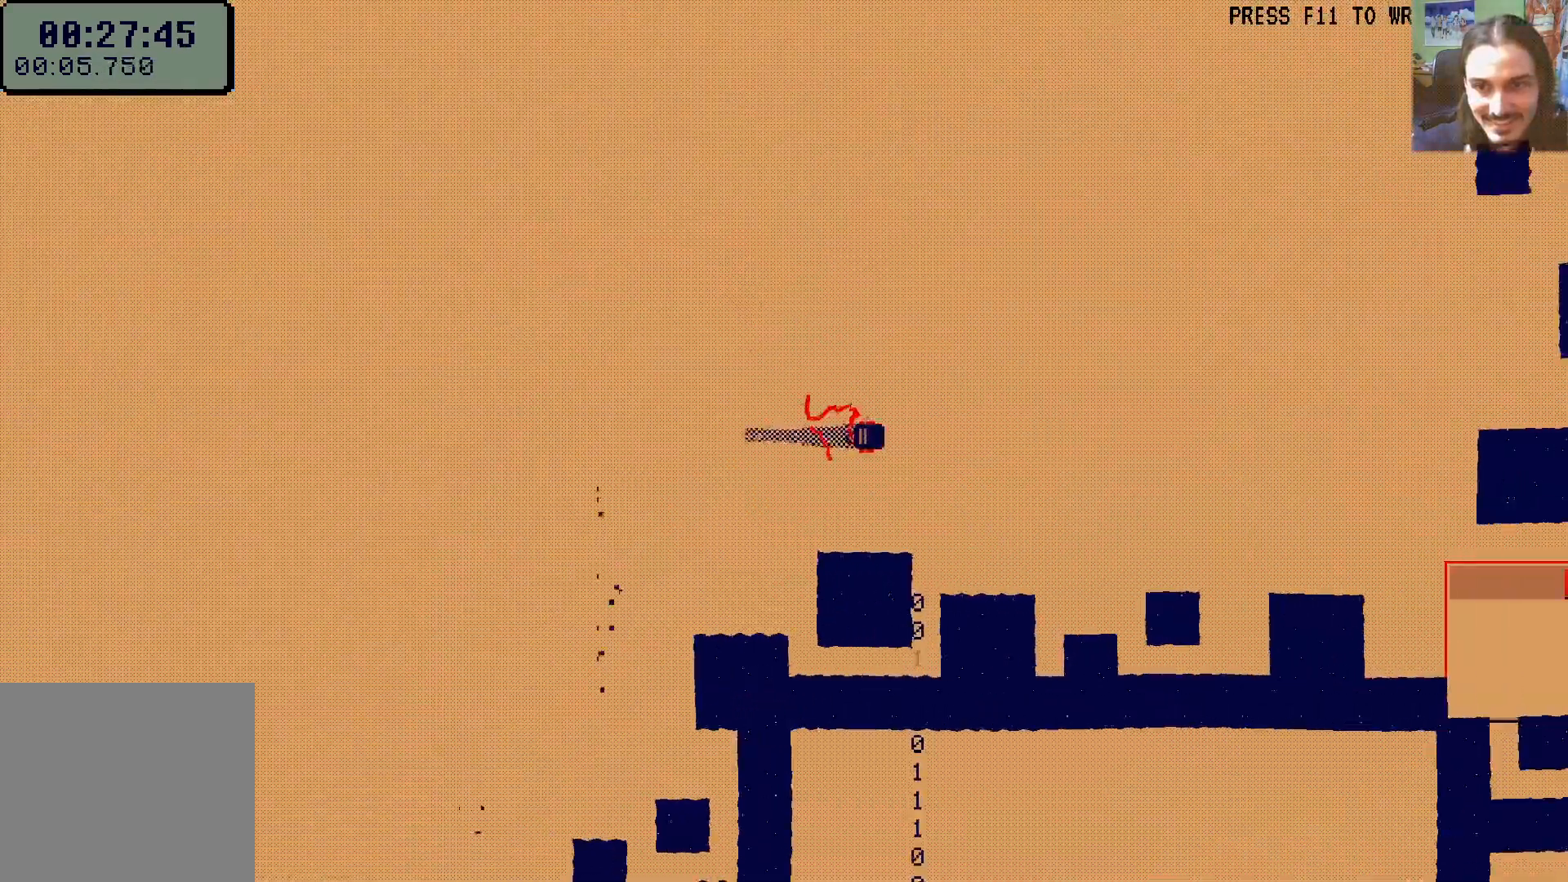
{"buttons": ["DPAD_DOWN", "DPAD_RIGHT"], "left_stick": "center", "right_stick": "center", "events": [[467, "DPAD_DOWN", "down"]]}
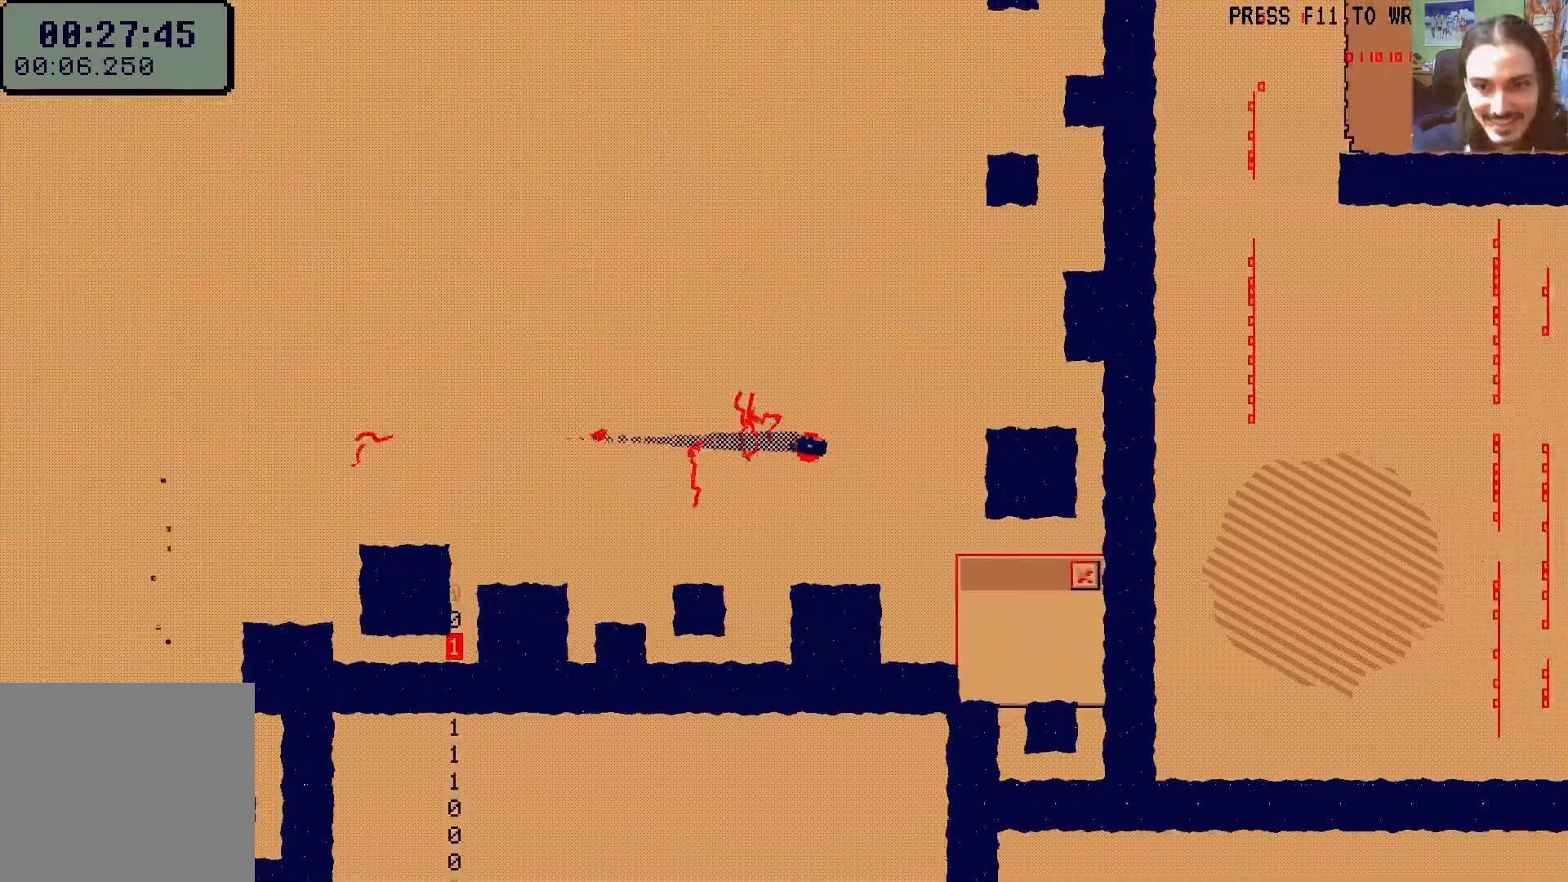
{"buttons": ["DPAD_UP"], "left_stick": "center", "right_stick": "center"}
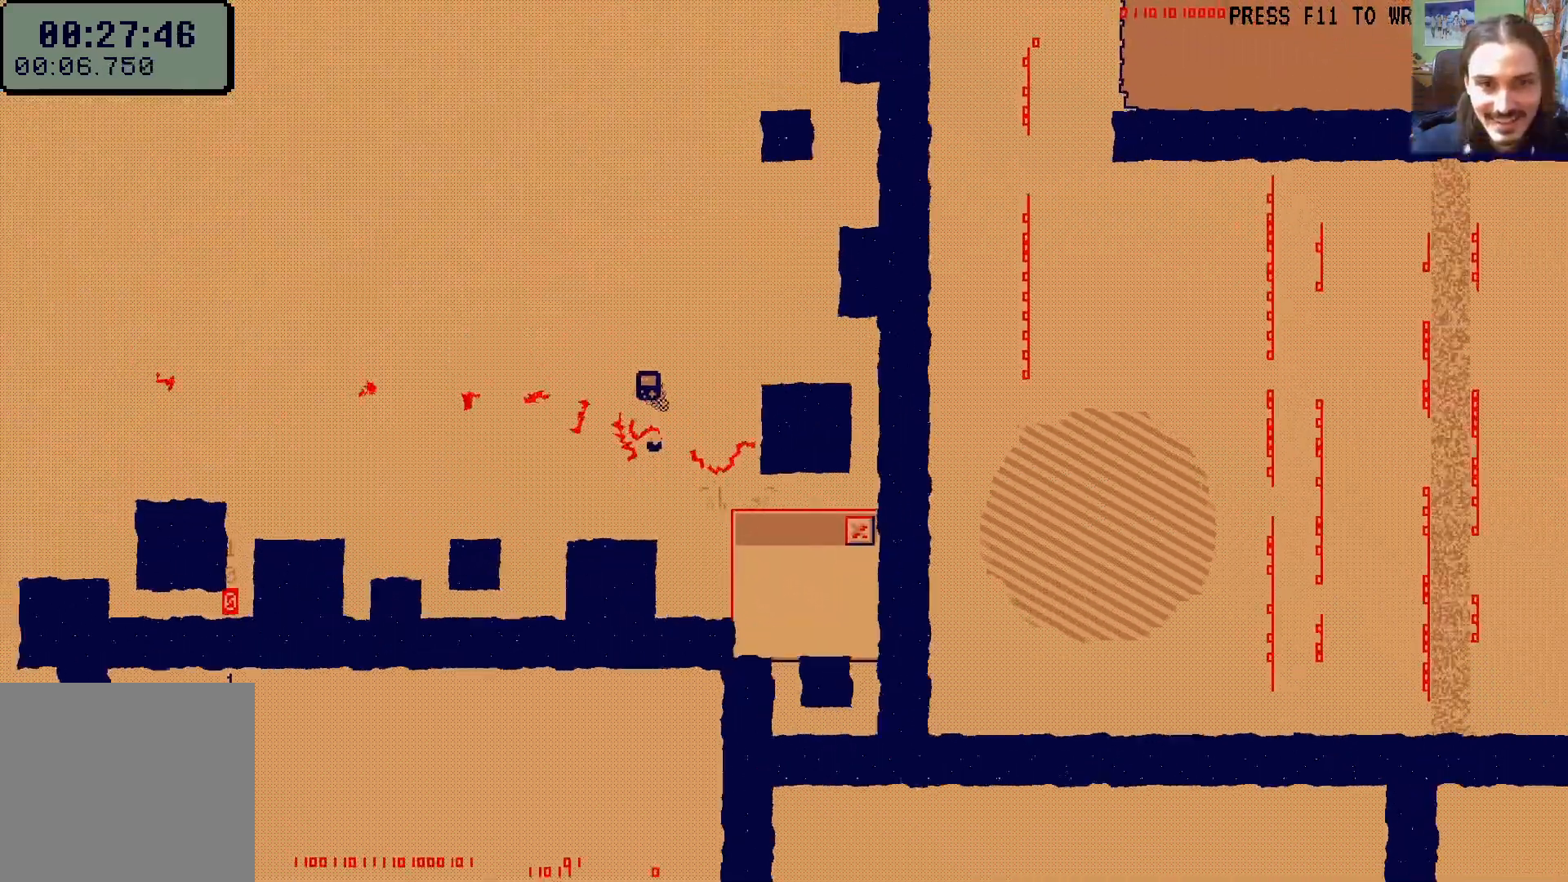
{"buttons": ["DPAD_UP"], "left_stick": "center", "right_stick": "center"}
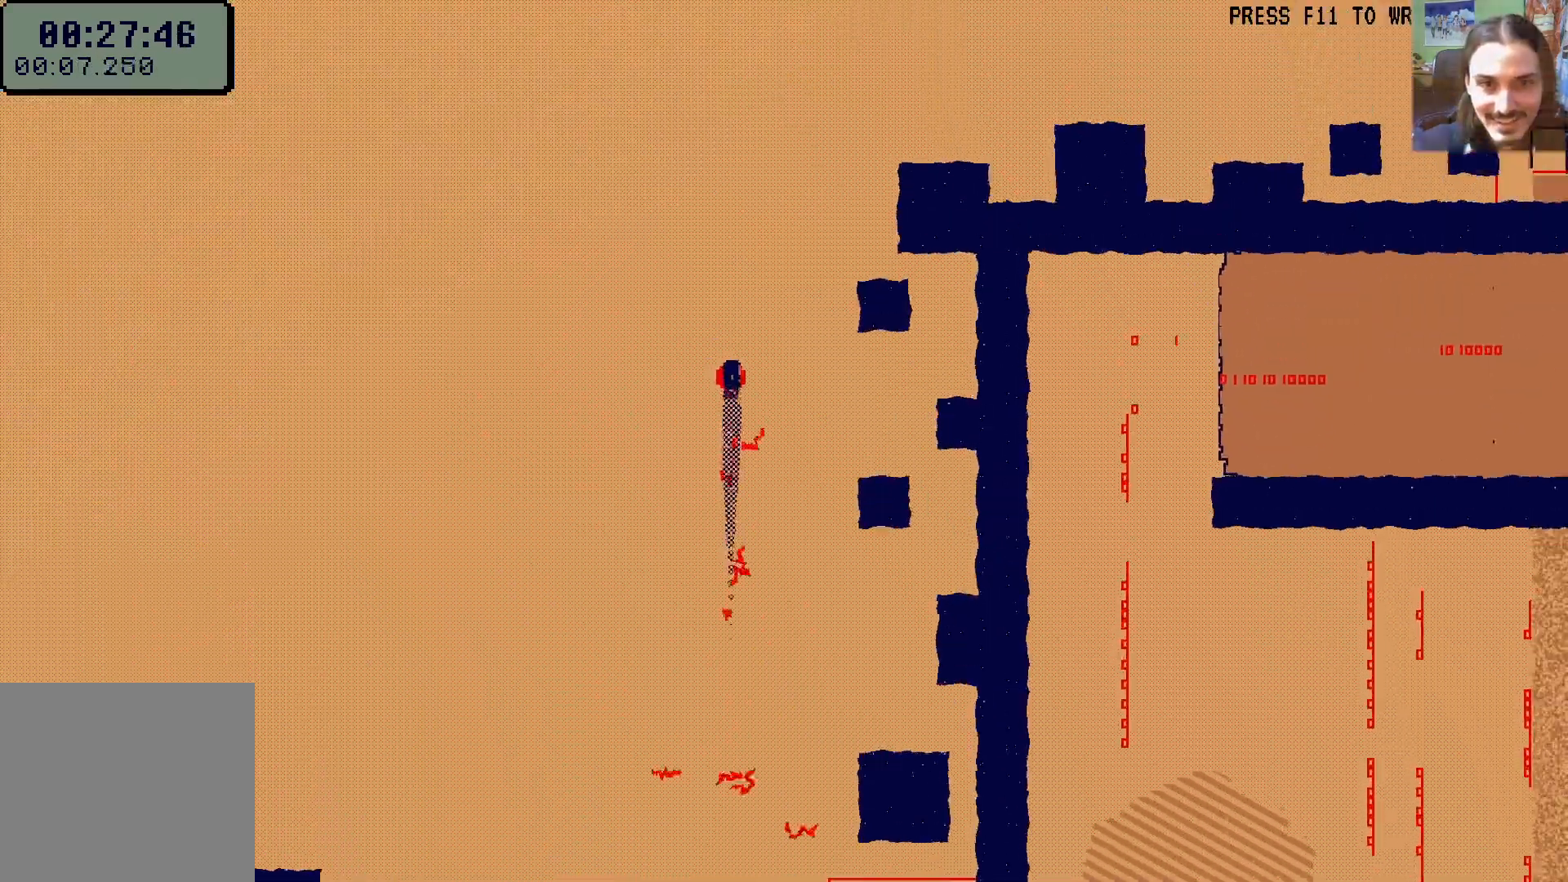
{"buttons": ["DPAD_UP", "DPAD_RIGHT"], "left_stick": "center", "right_stick": "center", "events": [[100, "DPAD_RIGHT", "down"]]}
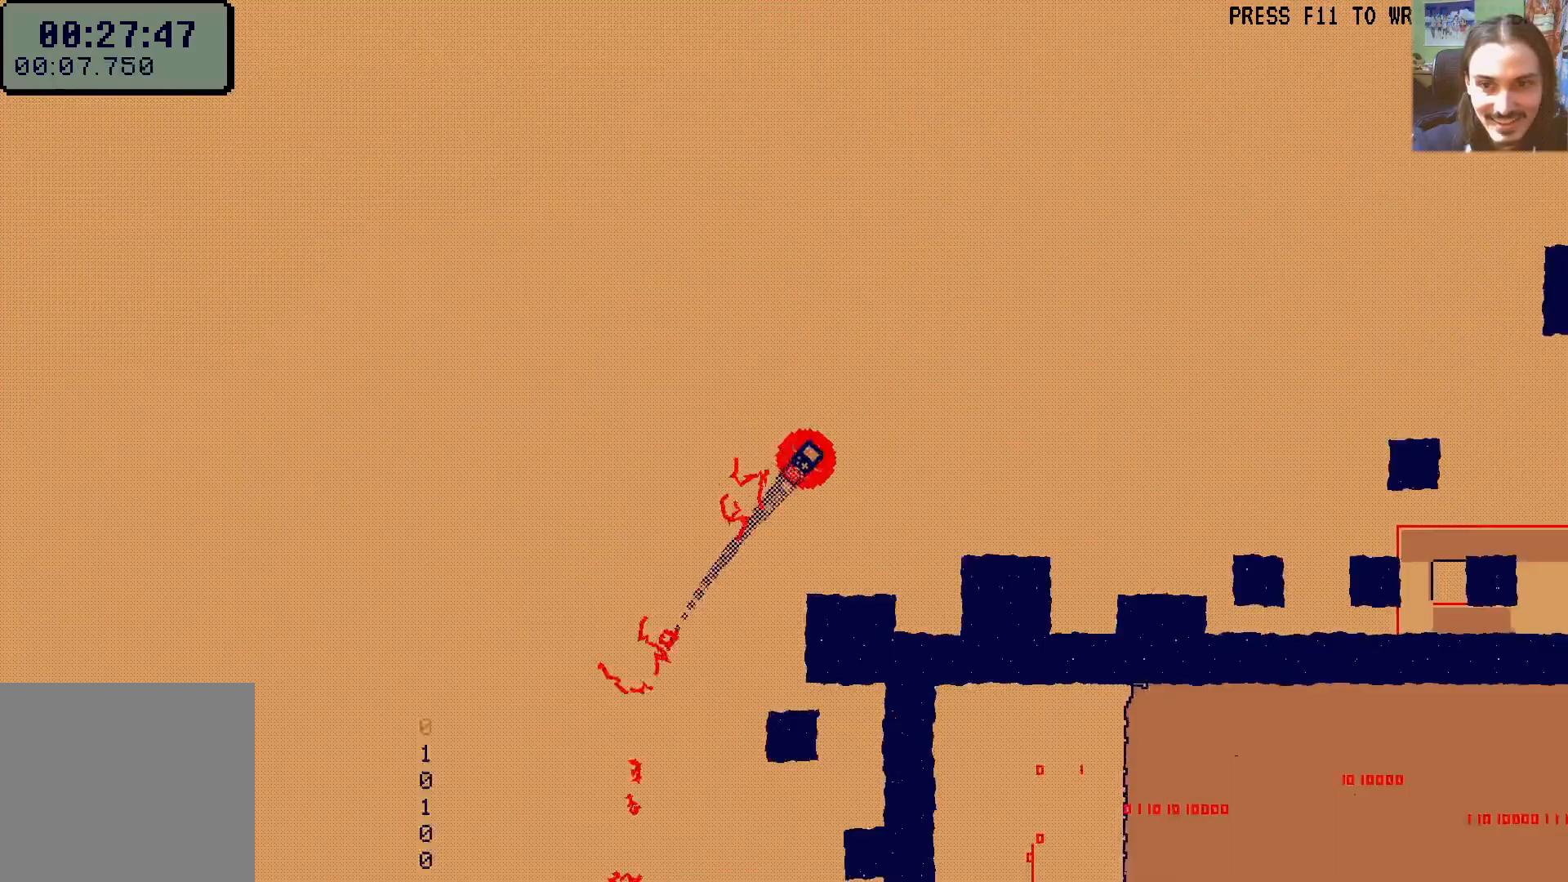
{"buttons": ["L1", "DPAD_RIGHT"], "left_stick": "center", "right_stick": "center", "events": [[133, "DPAD_UP", "up"], [317, "L1", "down"], [383, "L1", "up"], [450, "L1", "down"]]}
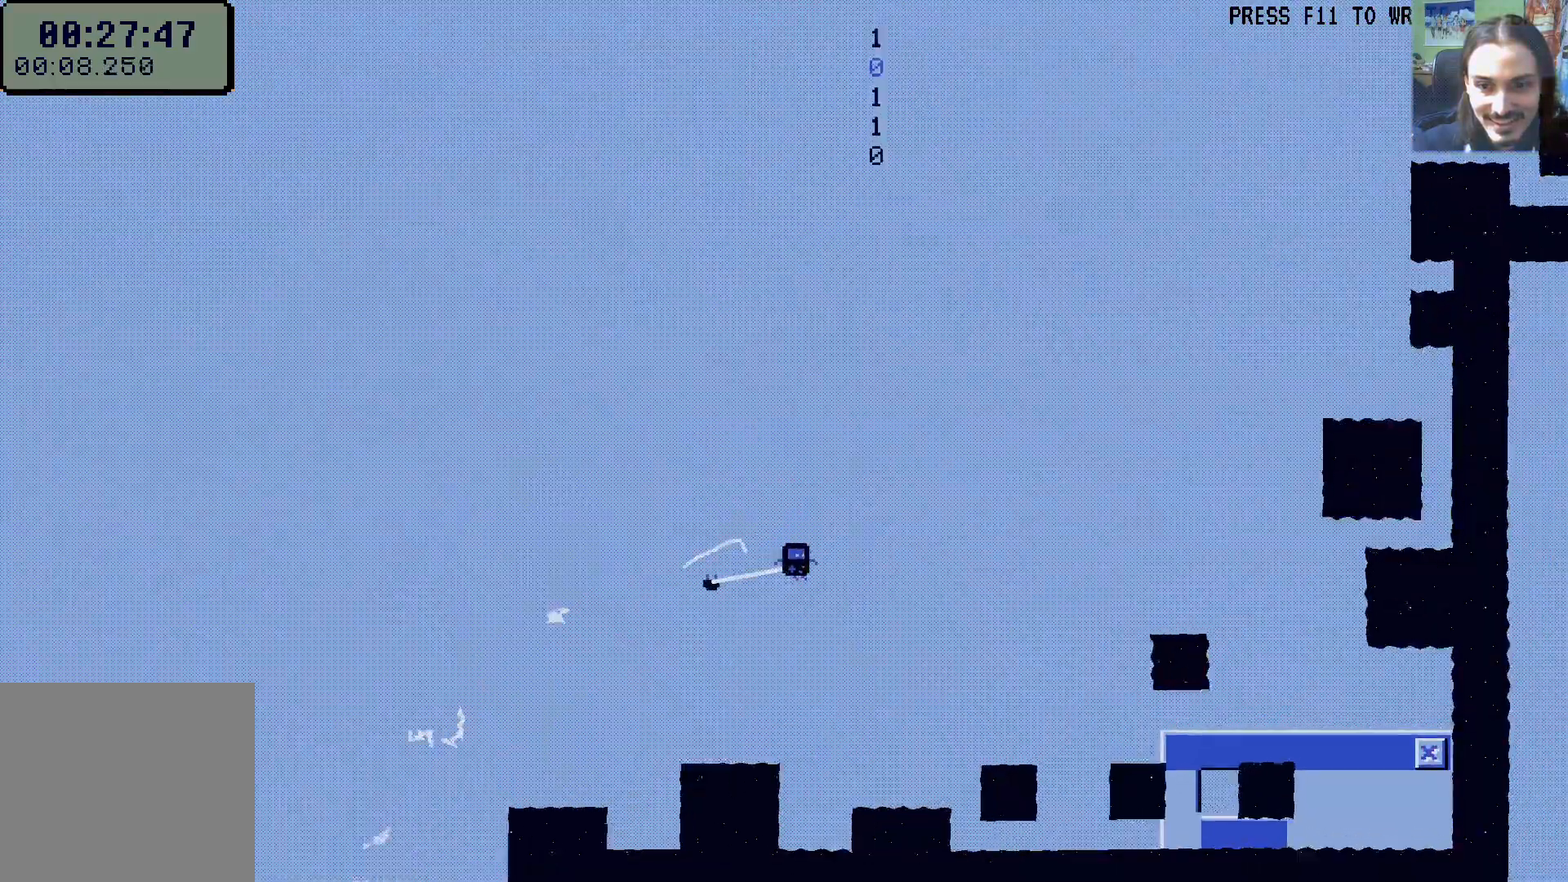
{"buttons": ["DPAD_RIGHT"], "left_stick": "center", "right_stick": "center", "events": [[33, "L1", "up"], [50, "A", "down"], [150, "X", "down"], [267, "A", "up"], [283, "X", "up"]]}